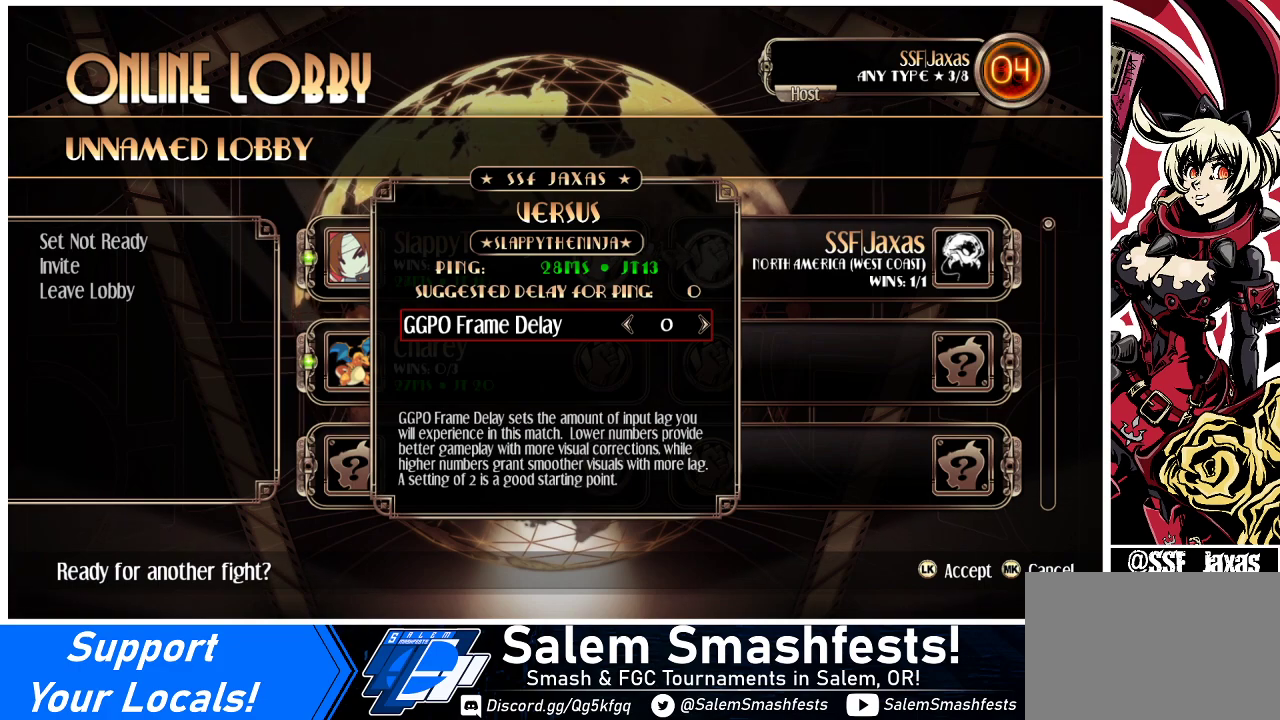
Gameplay with a controller (arcade stick); each line is a JSON object with the inputs held at the frame after it. "events" lists button and stick changes between this image and that frame as [ms after this image, input, new state], when the widget could be followed in between. Not read: L3 R3.
{"buttons": ["SQUARE"], "events": [[300, "SQUARE", "down"]]}
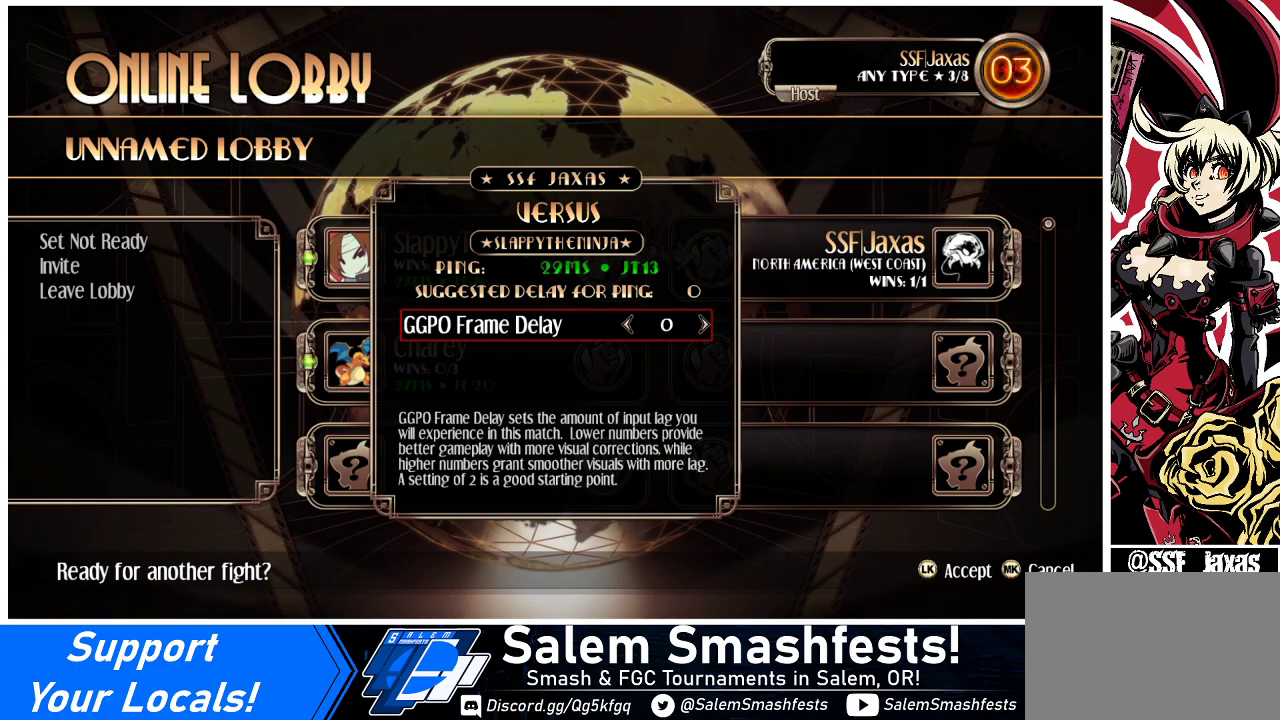
{"buttons": [], "events": [[133, "SQUARE", "up"]]}
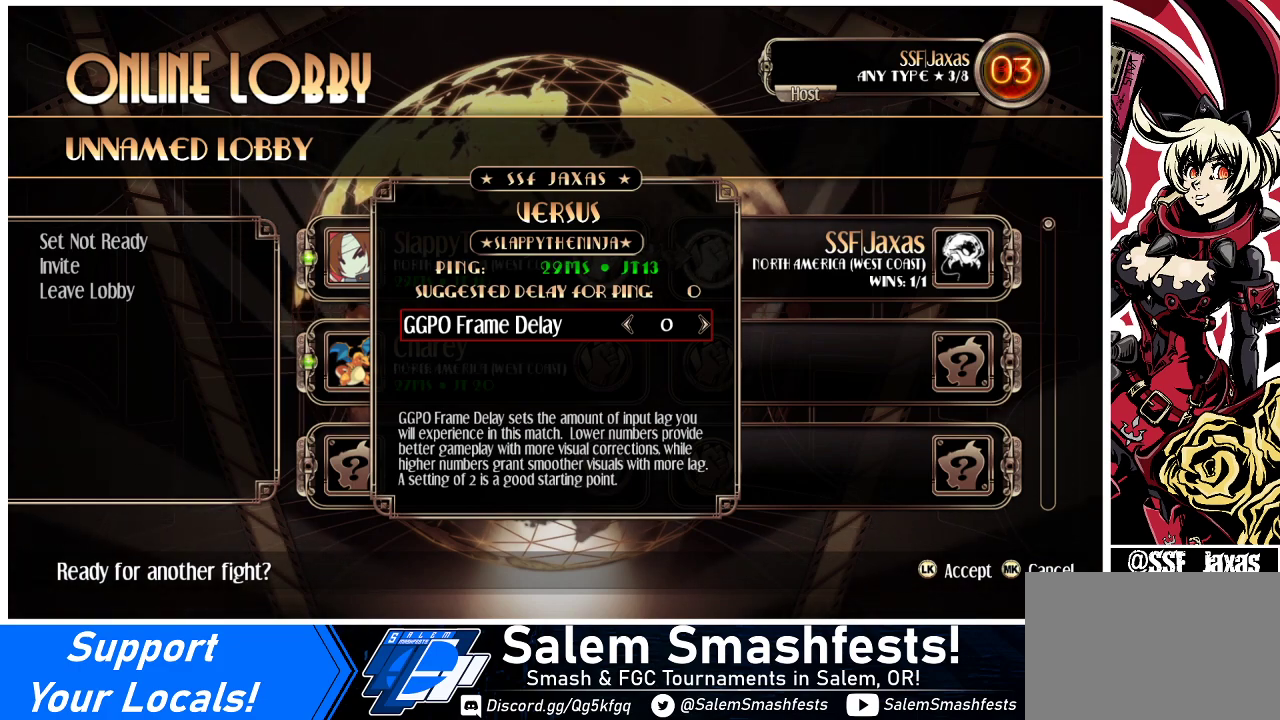
{"buttons": [], "events": [[333, "DPAD_RIGHT", "down"], [433, "DPAD_RIGHT", "up"]]}
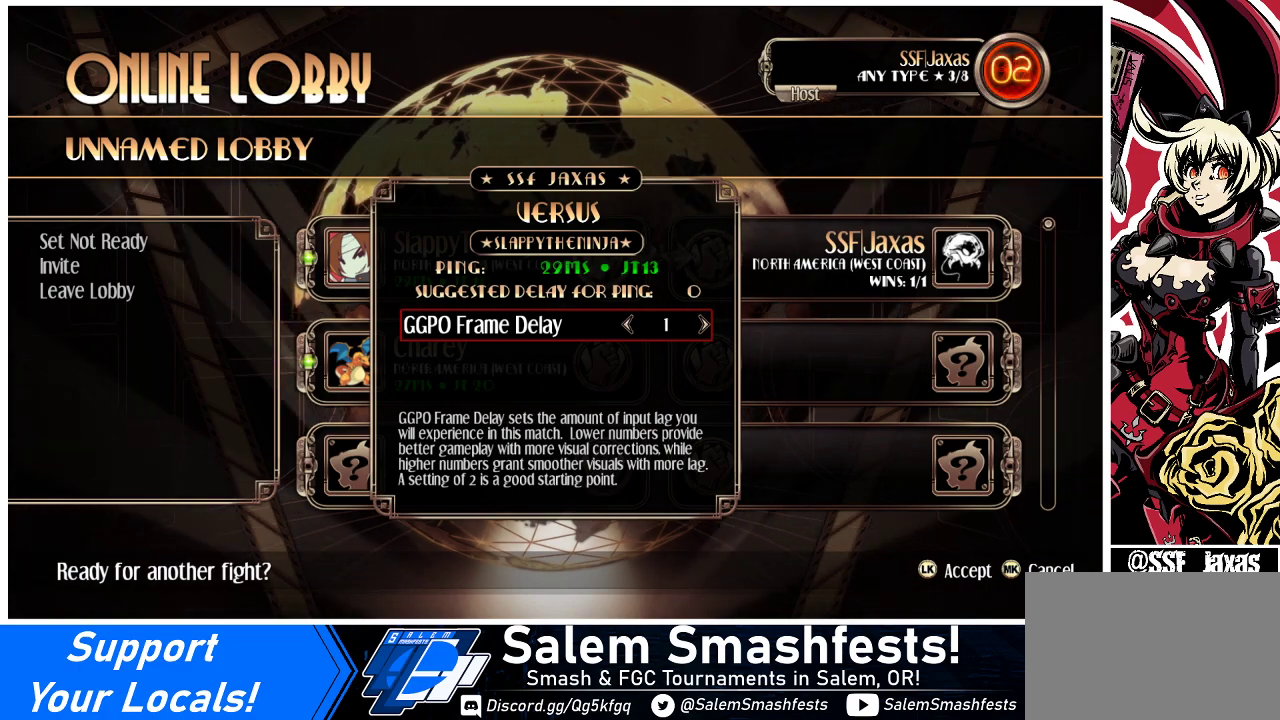
{"buttons": [], "events": []}
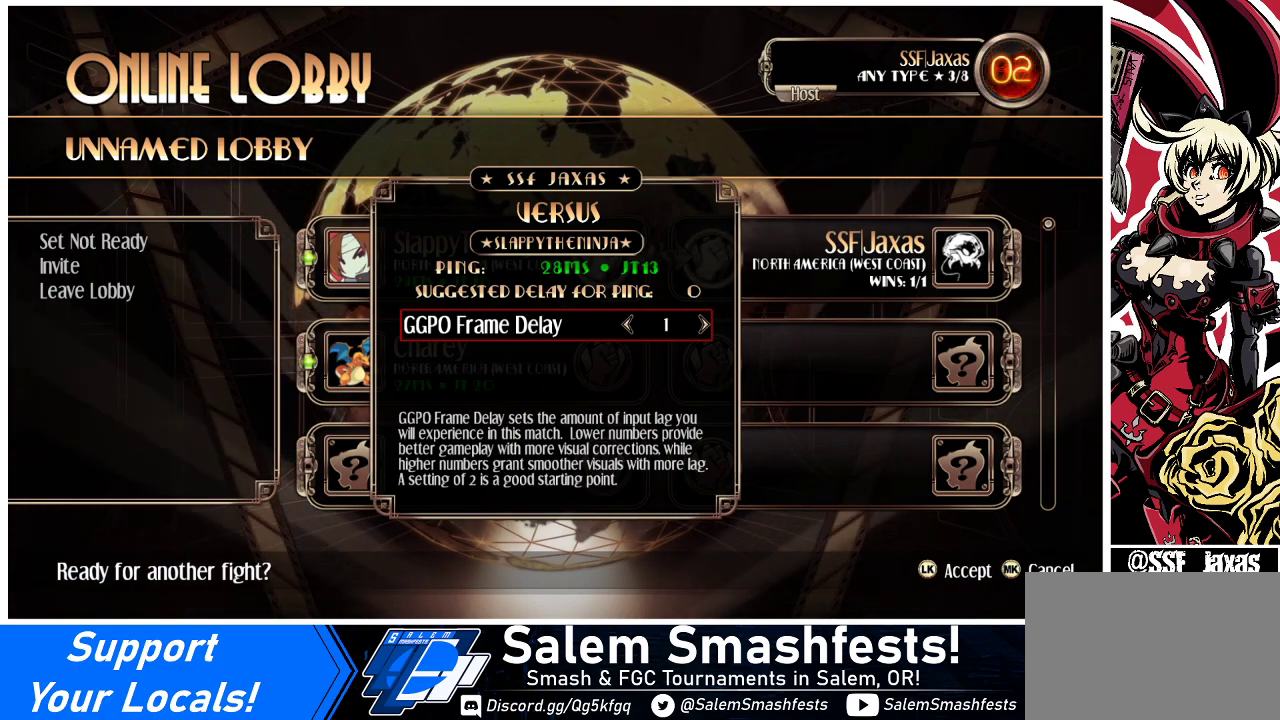
{"buttons": [], "events": [[333, "DPAD_DOWN", "down"], [333, "DPAD_LEFT", "down"], [400, "DPAD_LEFT", "up"], [433, "DPAD_DOWN", "up"]]}
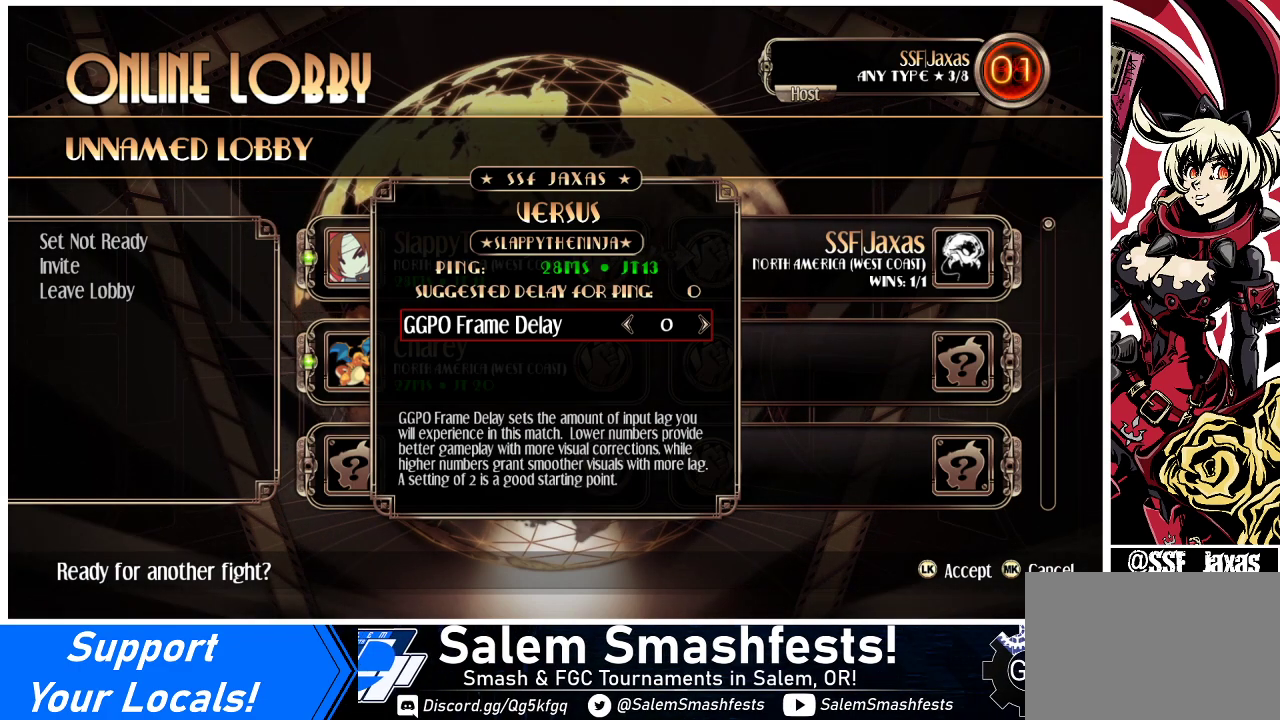
{"buttons": [], "events": [[33, "DPAD_LEFT", "down"], [133, "DPAD_LEFT", "up"]]}
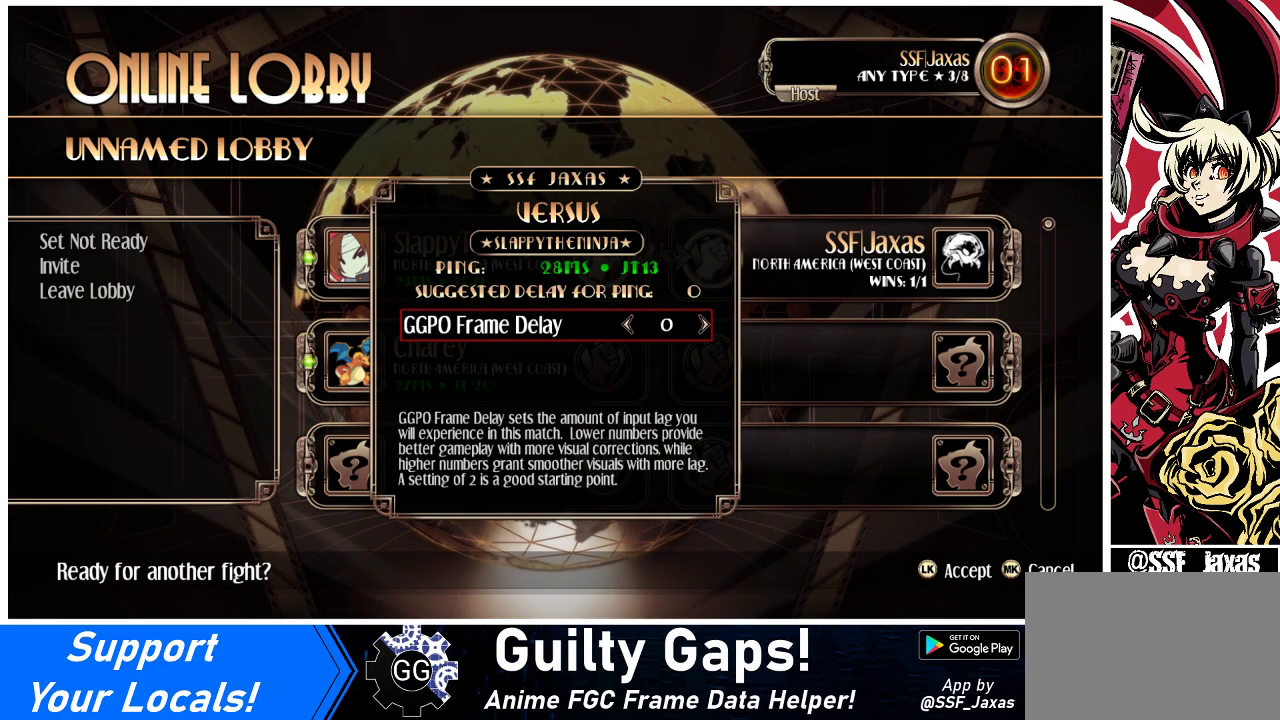
{"buttons": [], "events": []}
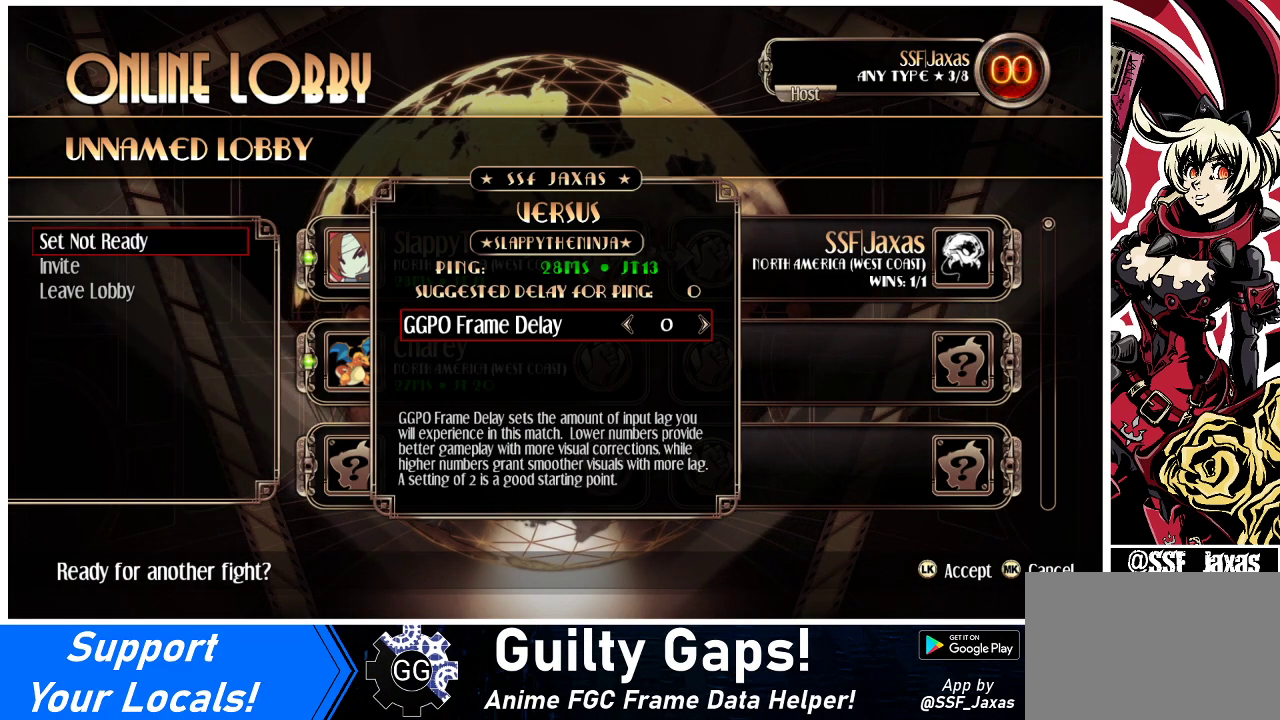
{"buttons": [], "events": []}
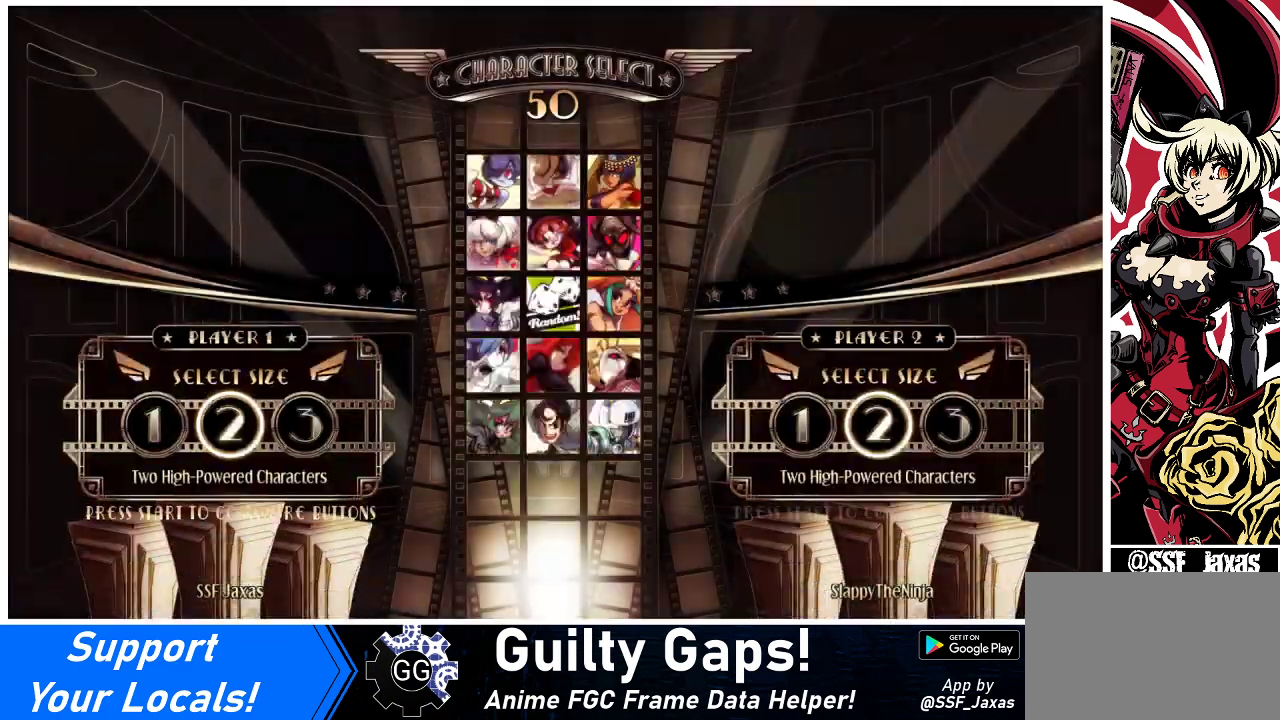
{"buttons": [], "events": []}
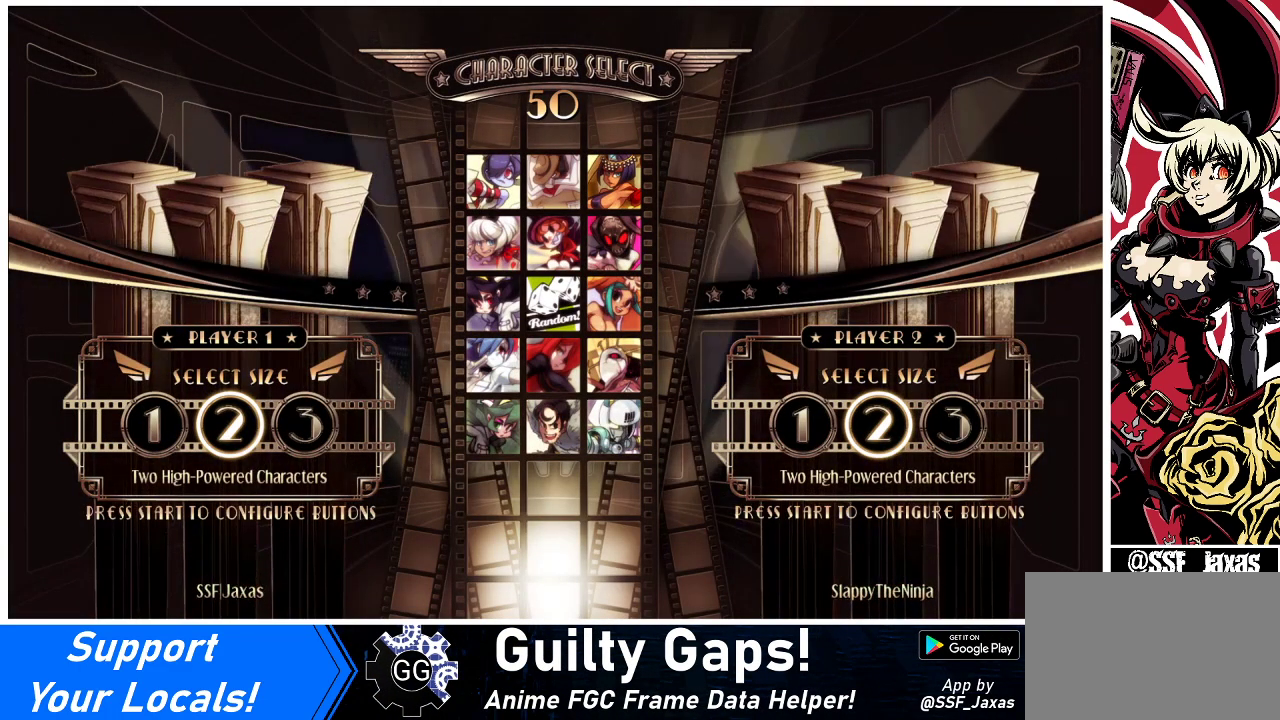
{"buttons": [], "events": [[100, "L1", "down"], [133, "L1", "up"]]}
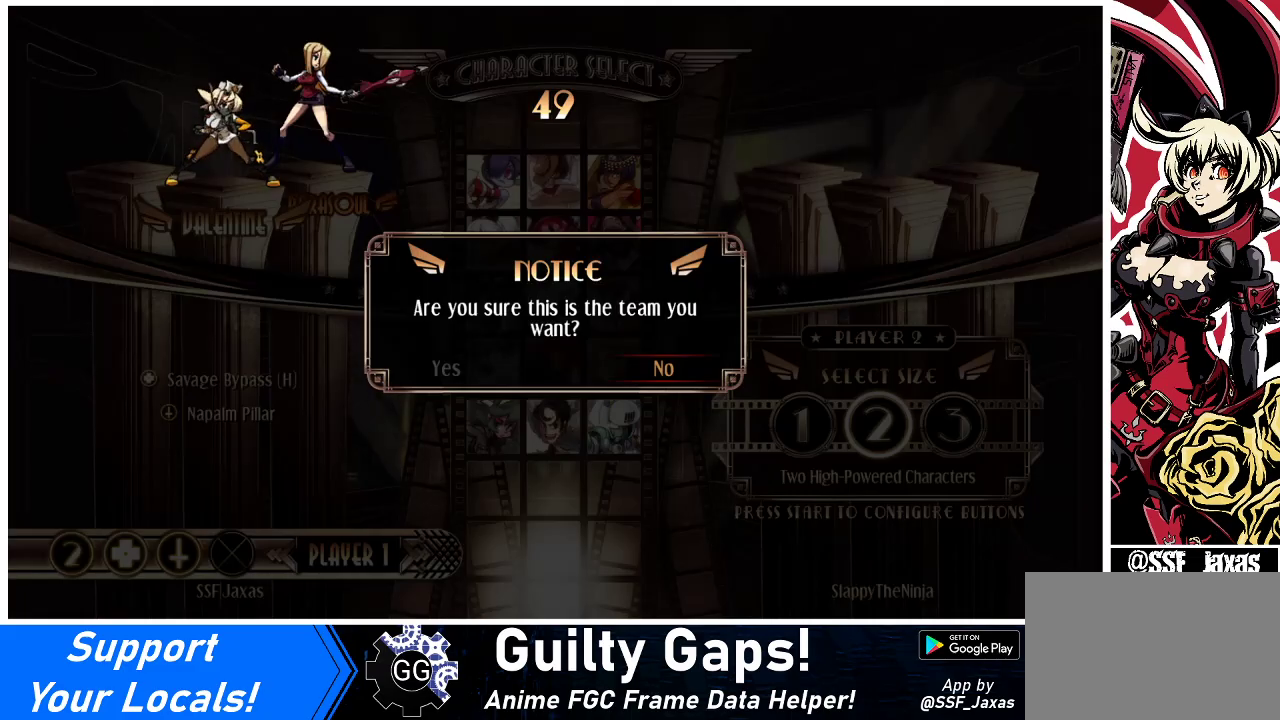
{"buttons": [], "events": [[267, "DPAD_LEFT", "down"], [333, "DPAD_LEFT", "up"]]}
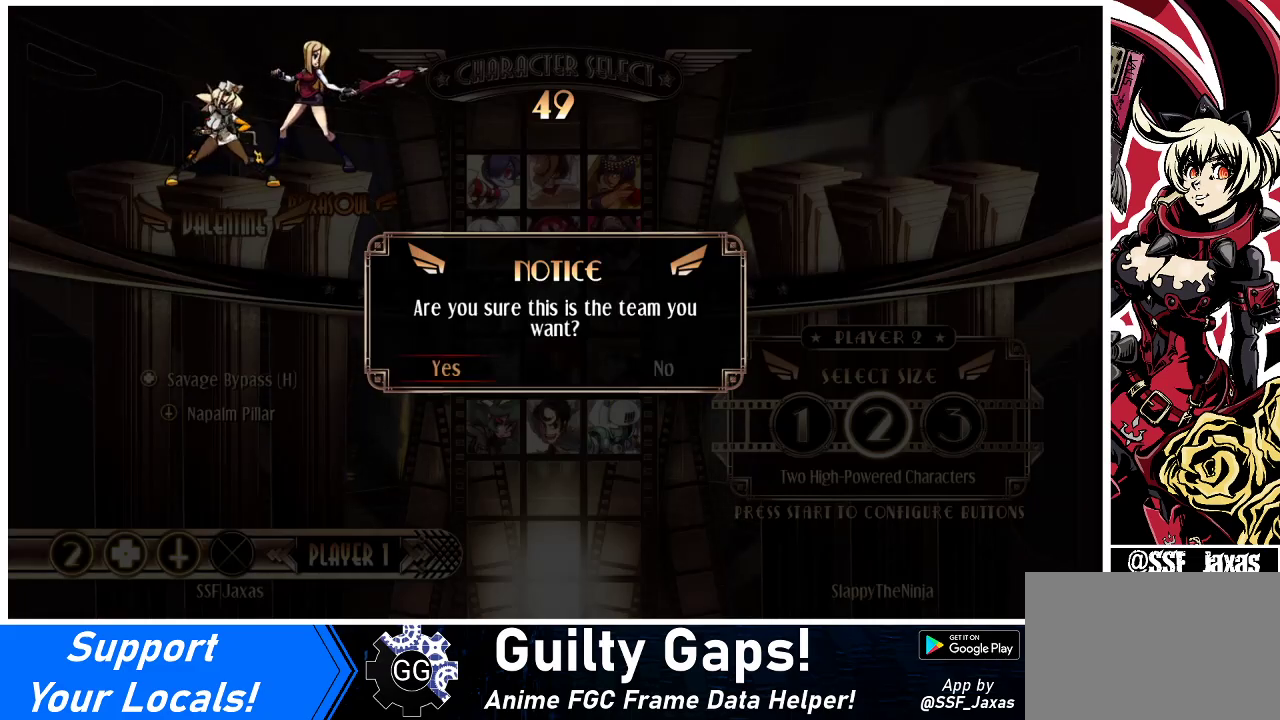
{"buttons": [], "events": [[233, "SQUARE", "down"], [267, "SQUARE", "up"]]}